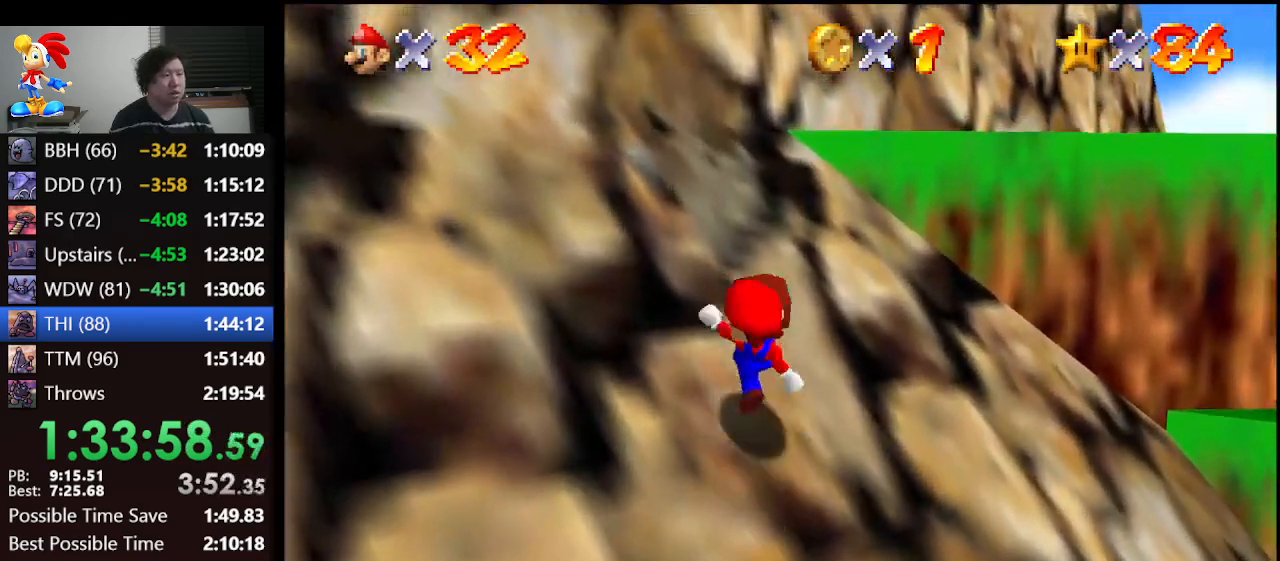
Gameplay with a controller (Nintendo layout); each line is a JSON object with the inputs held at the frame after it. "events" lists button and stick changes between this image and that frame as [ms after this image, input, new state], when the widget could be followed in between. Not read: L1 L3 R3.
{"buttons": ["A"], "left_stick": "up", "events": [[167, "B", "down"], [267, "B", "up"]]}
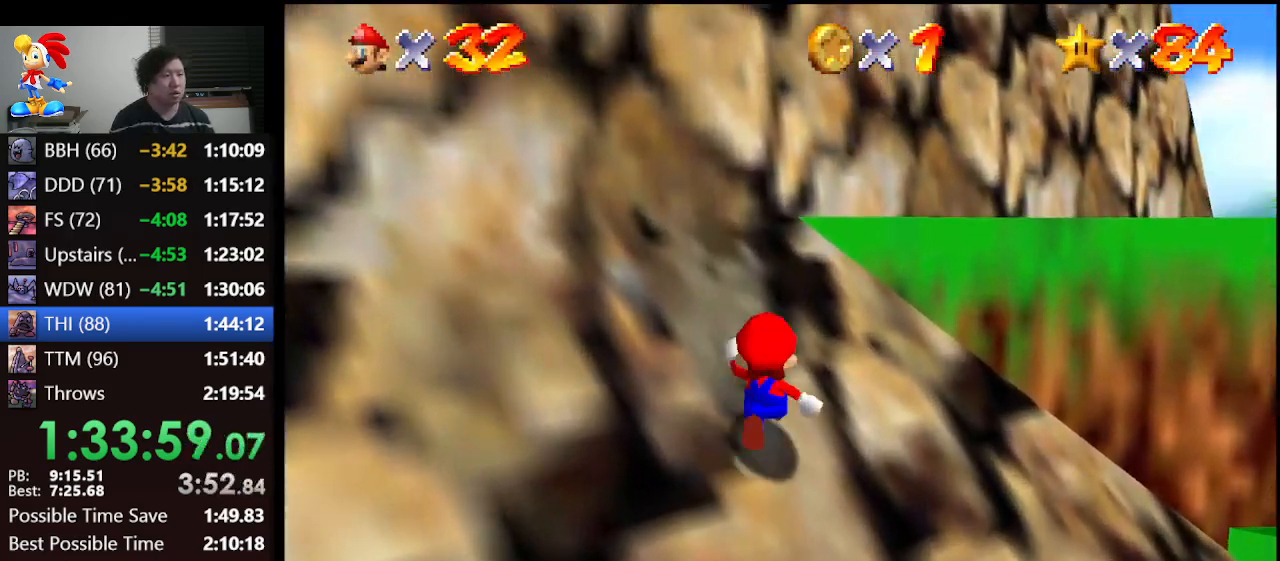
{"buttons": [], "left_stick": "up", "events": [[33, "B", "down"], [300, "B", "up"], [367, "A", "up"]]}
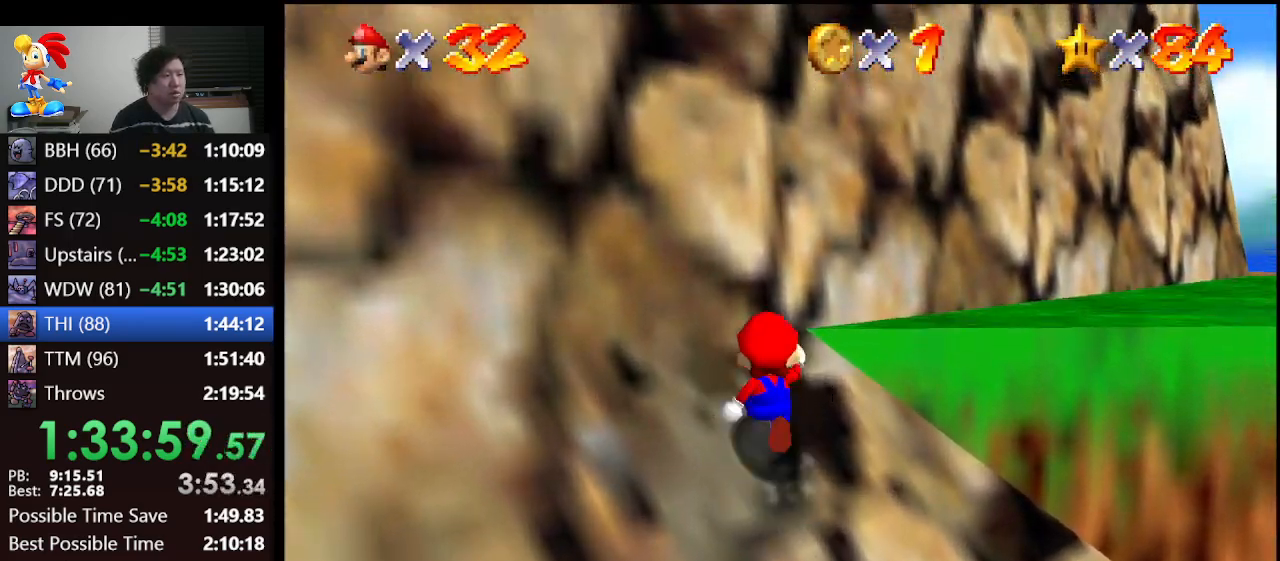
{"buttons": [], "left_stick": "up-right", "events": [[233, "left_stick", "up-right"]]}
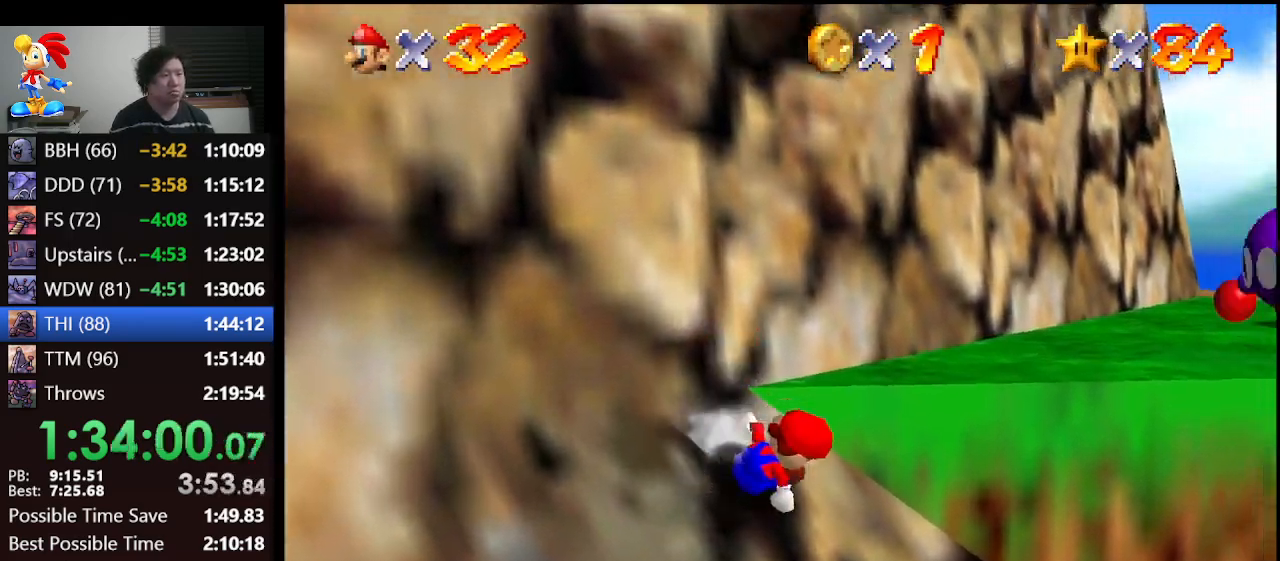
{"buttons": ["A"], "left_stick": "up", "events": [[233, "A", "down"], [500, "left_stick", "up"]]}
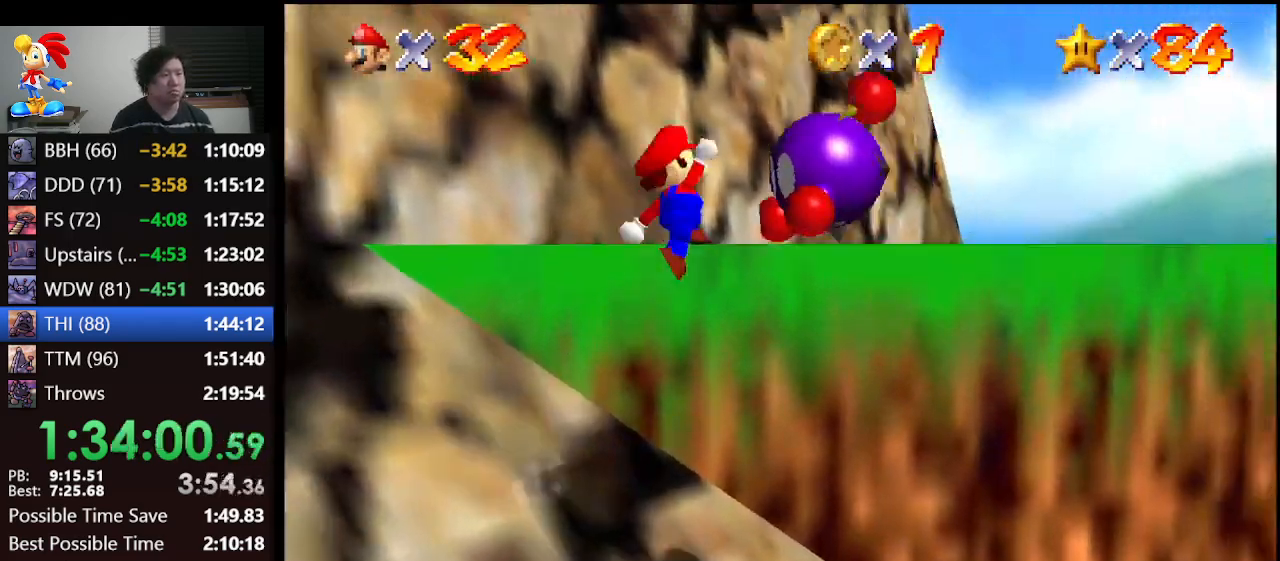
{"buttons": ["R1", "C_DOWN"], "left_stick": "up-right", "events": [[267, "A", "up"], [267, "left_stick", "up-right"], [433, "R1", "down"], [467, "C_DOWN", "down"]]}
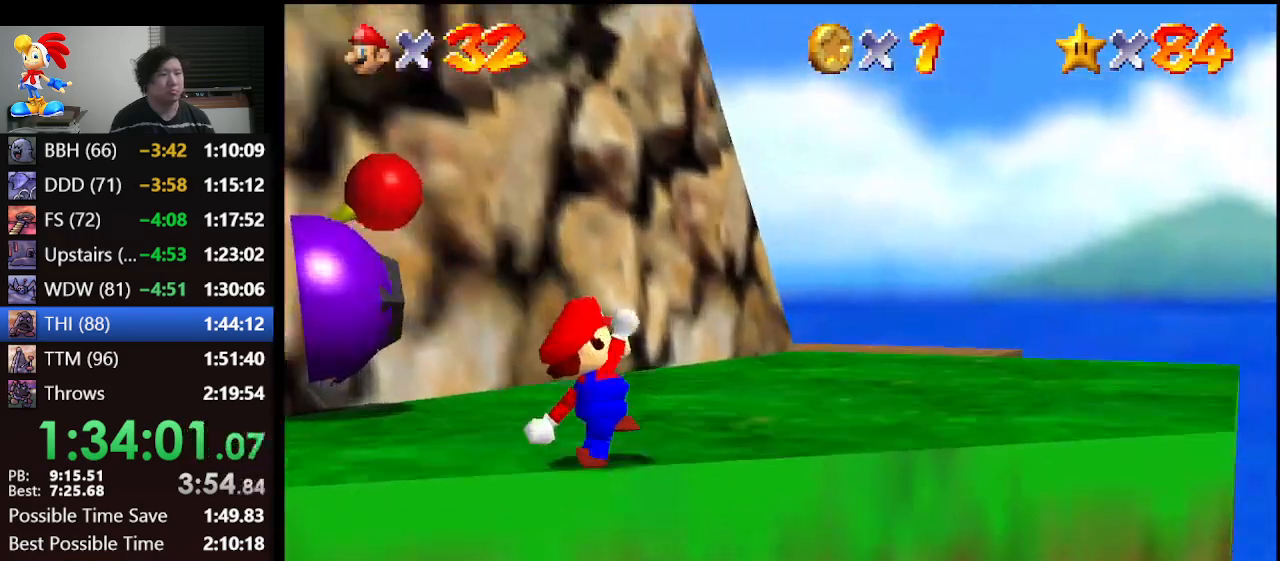
{"buttons": [], "left_stick": "up", "events": [[67, "C_DOWN", "up"], [133, "R1", "up"], [133, "left_stick", "up"], [333, "A", "down"], [367, "A", "up"]]}
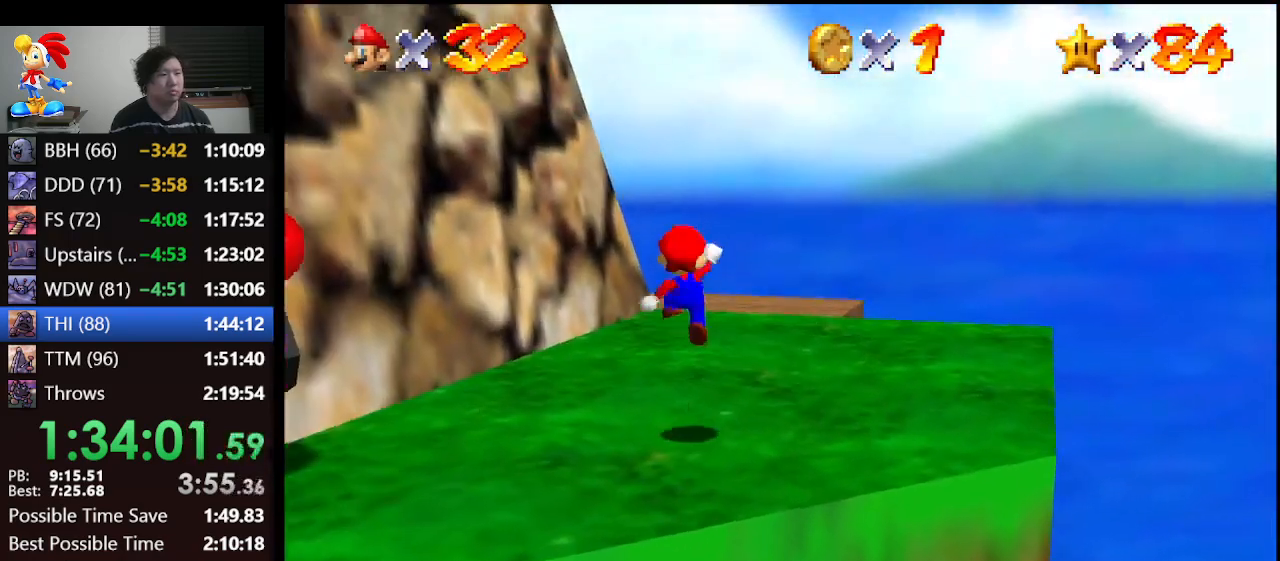
{"buttons": ["A"], "left_stick": "center", "events": [[33, "left_stick", "up-right"], [200, "B", "down"], [233, "left_stick", "center"], [400, "A", "down"], [467, "B", "up"]]}
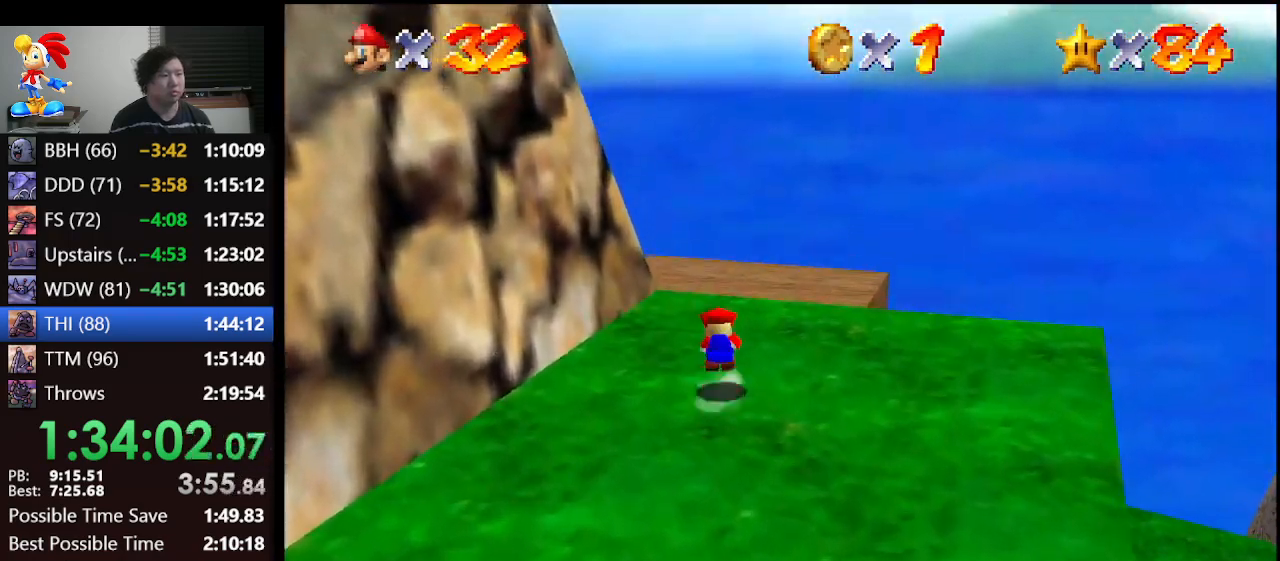
{"buttons": [], "left_stick": "up", "events": [[33, "left_stick", "up"], [100, "A", "up"], [167, "C_RIGHT", "down"], [233, "C_RIGHT", "up"]]}
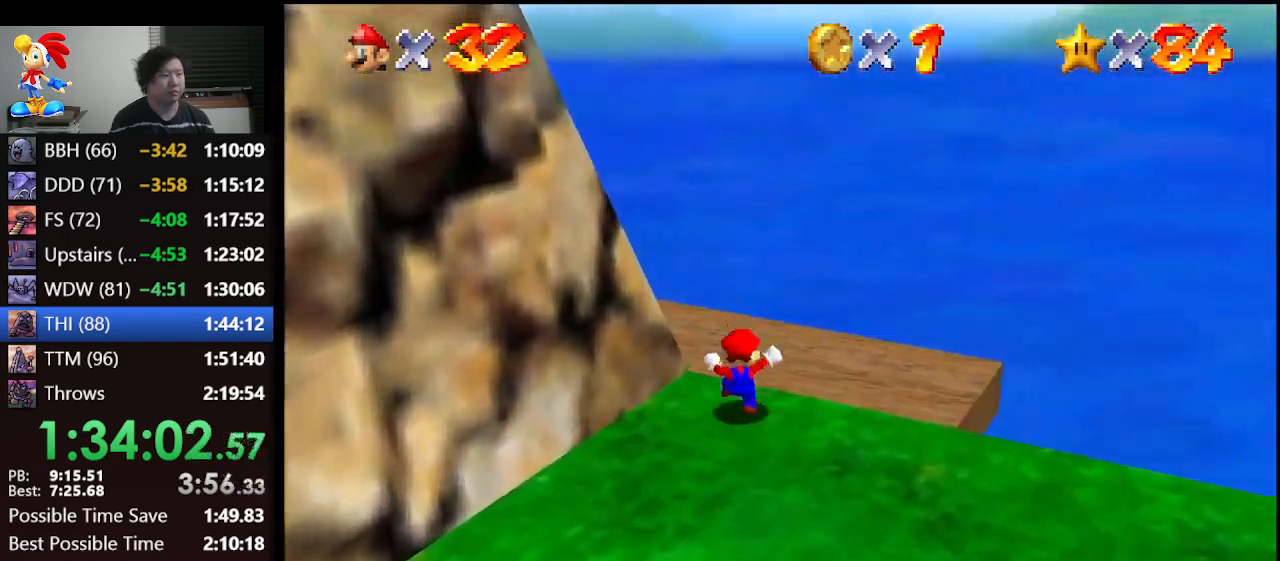
{"buttons": [], "left_stick": "up-left", "events": [[167, "left_stick", "up-left"], [333, "A", "down"], [400, "A", "up"]]}
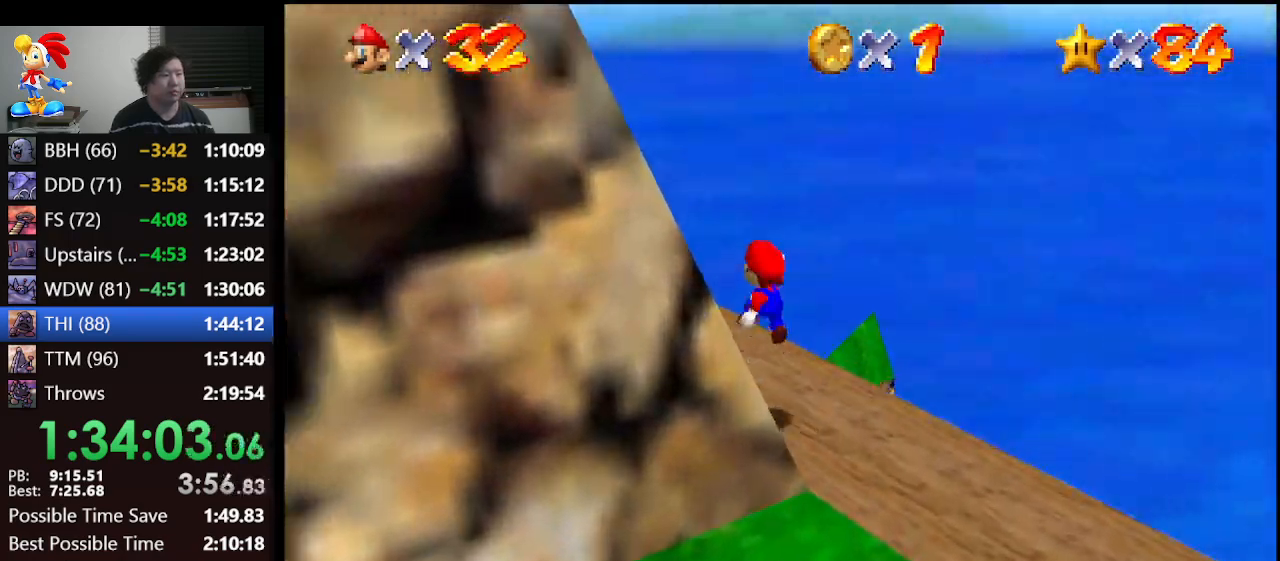
{"buttons": ["A"], "left_stick": "up", "events": [[167, "B", "down"], [400, "A", "down"], [433, "B", "up"], [467, "left_stick", "up"]]}
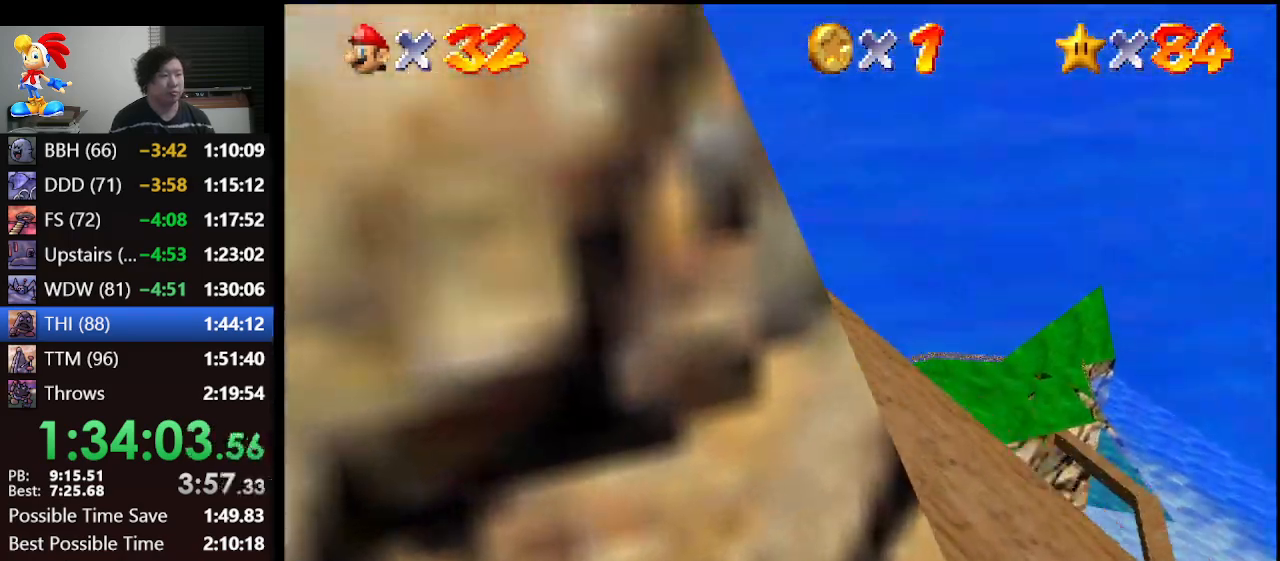
{"buttons": ["A"], "left_stick": "up", "events": [[33, "A", "up"], [433, "A", "down"]]}
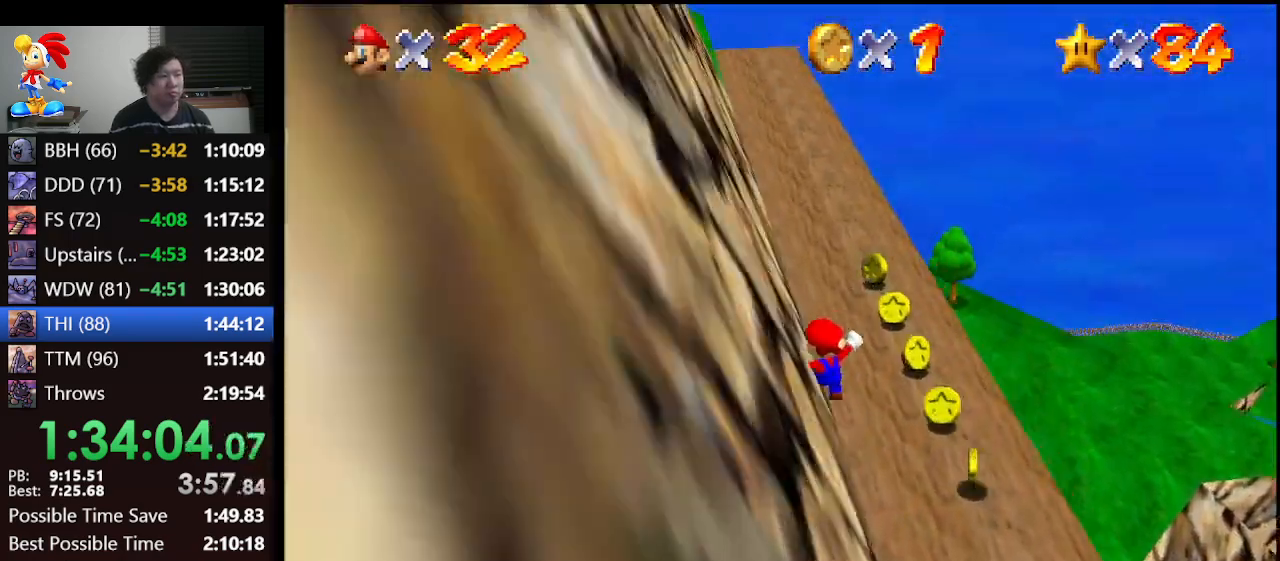
{"buttons": ["B"], "left_stick": "up", "events": [[33, "A", "up"], [367, "B", "down"]]}
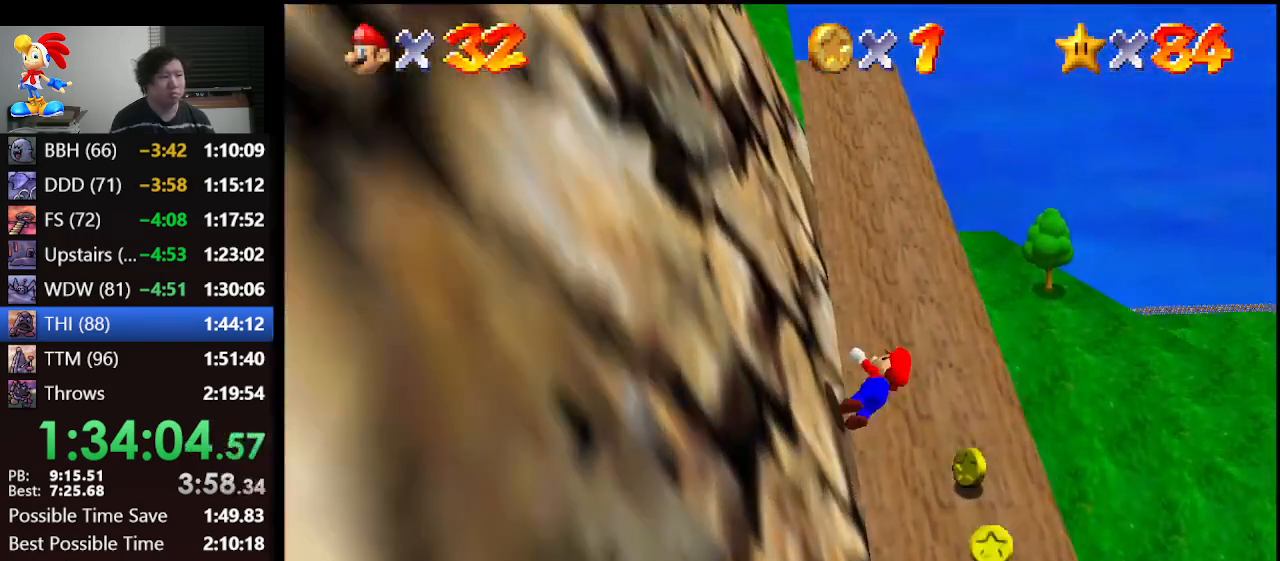
{"buttons": [], "left_stick": "up-left", "events": [[33, "A", "down"], [67, "B", "up"], [167, "A", "up"], [233, "left_stick", "up-left"], [300, "A", "down"], [333, "B", "down"], [467, "B", "up"], [500, "A", "up"]]}
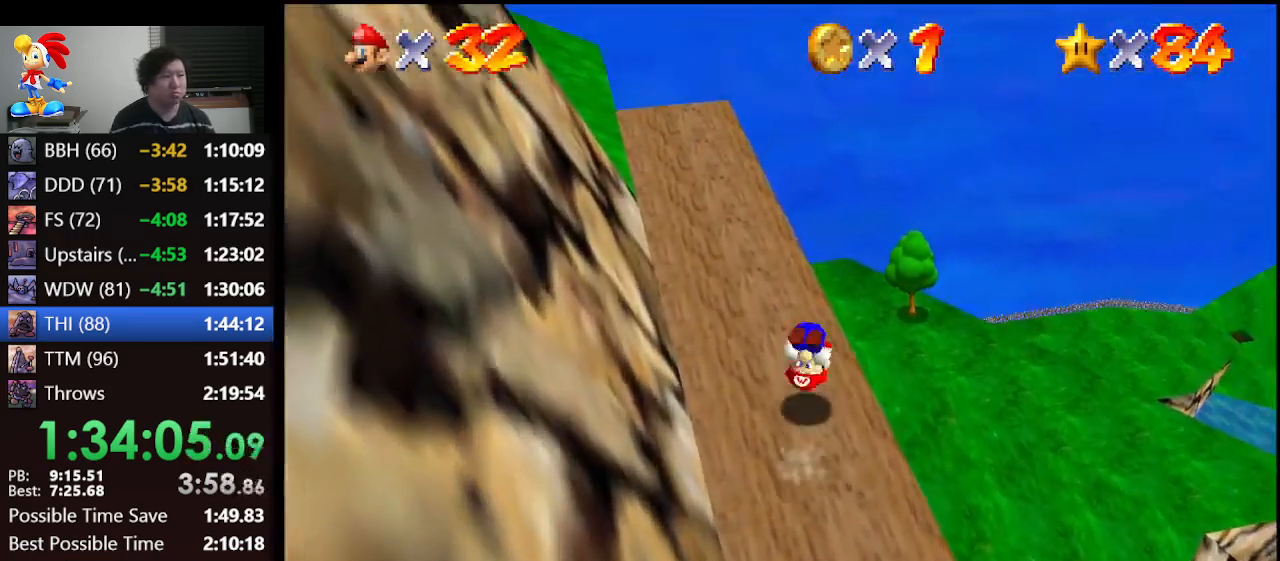
{"buttons": [], "left_stick": "up-left", "events": []}
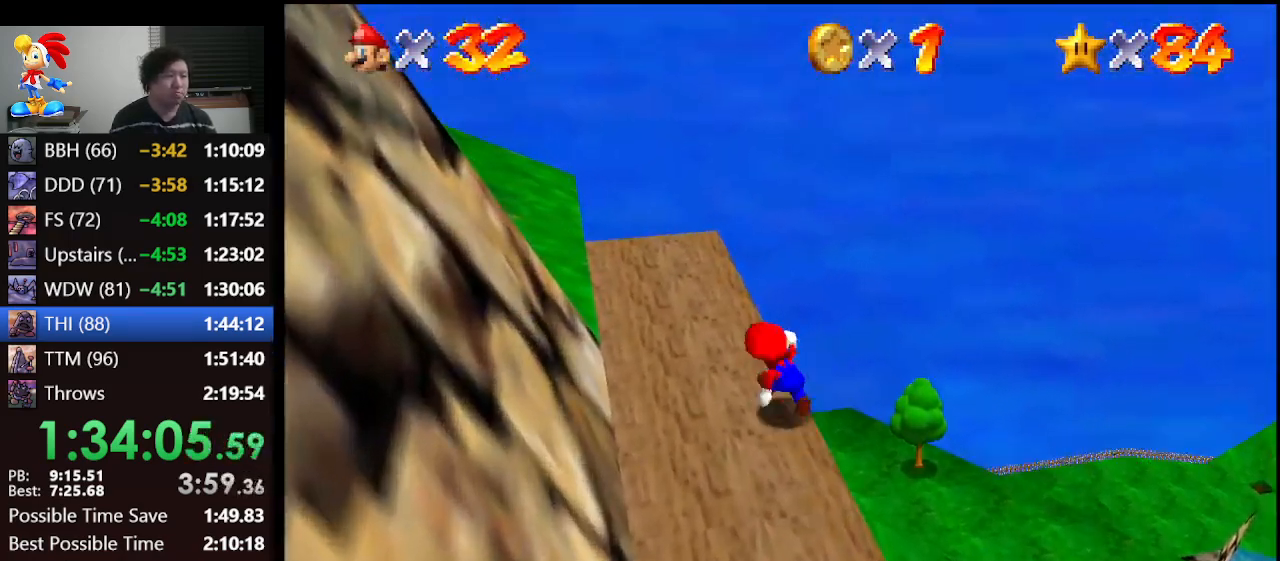
{"buttons": [], "left_stick": "up-left", "events": [[100, "left_stick", "left"], [200, "left_stick", "up-left"], [267, "A", "down"], [333, "A", "up"]]}
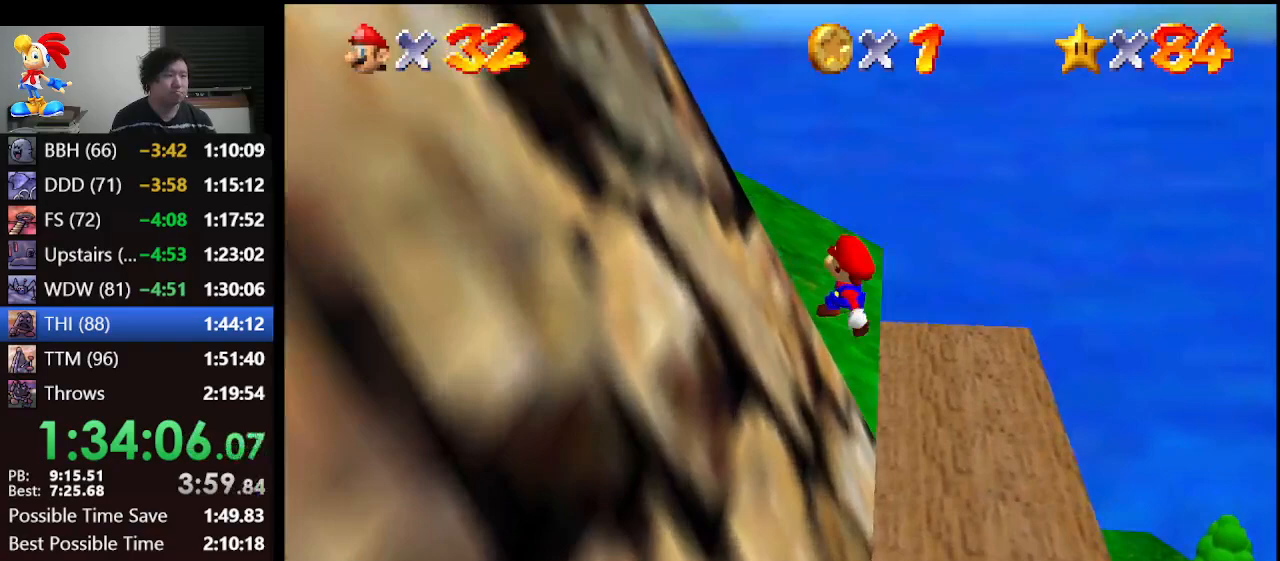
{"buttons": [], "left_stick": "up-left", "events": [[33, "B", "down"], [300, "A", "down"], [367, "B", "up"], [367, "left_stick", "left"], [433, "A", "up"], [500, "left_stick", "up-left"]]}
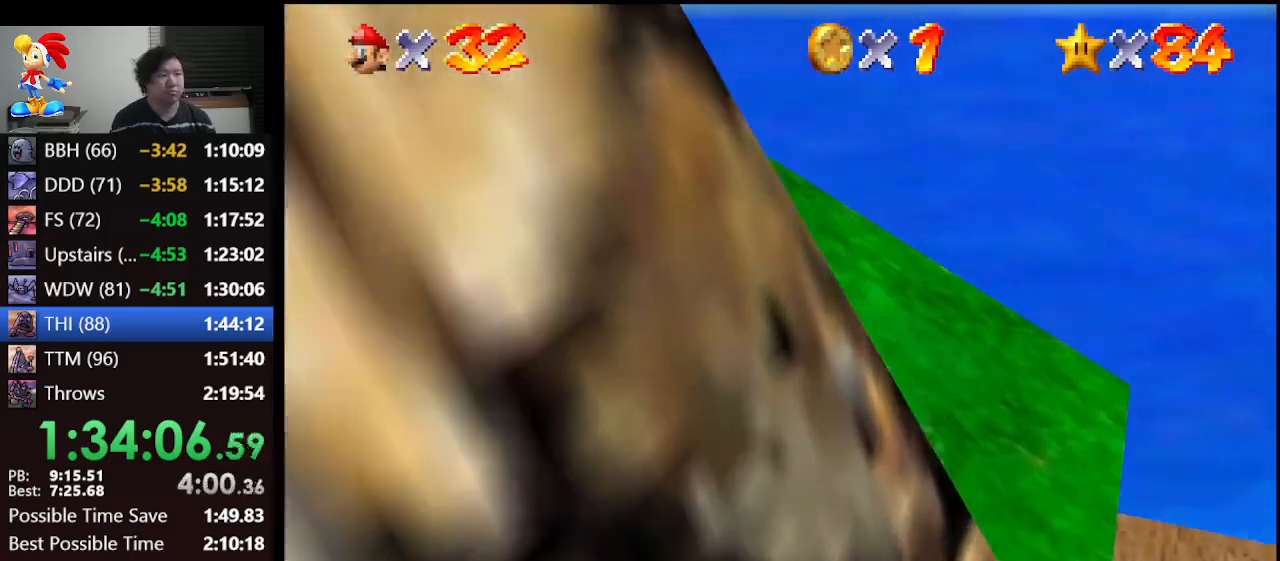
{"buttons": ["A"], "left_stick": "up-left", "events": [[333, "A", "down"]]}
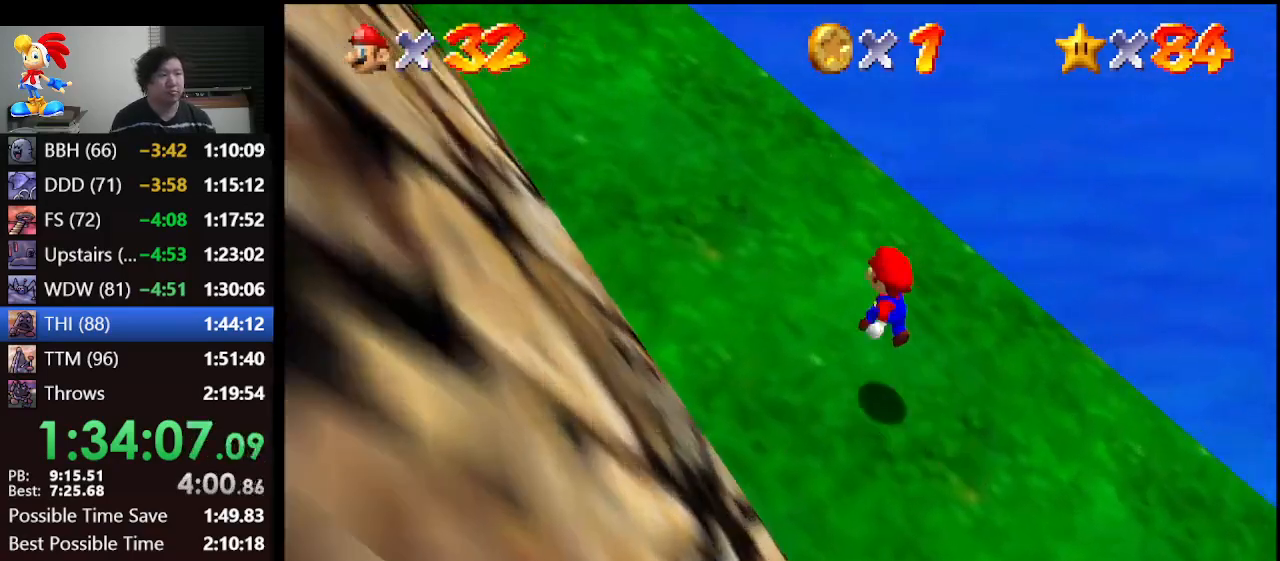
{"buttons": ["A"], "left_stick": "up-left", "events": [[33, "B", "down"], [300, "A", "up"], [300, "B", "up"], [433, "A", "down"]]}
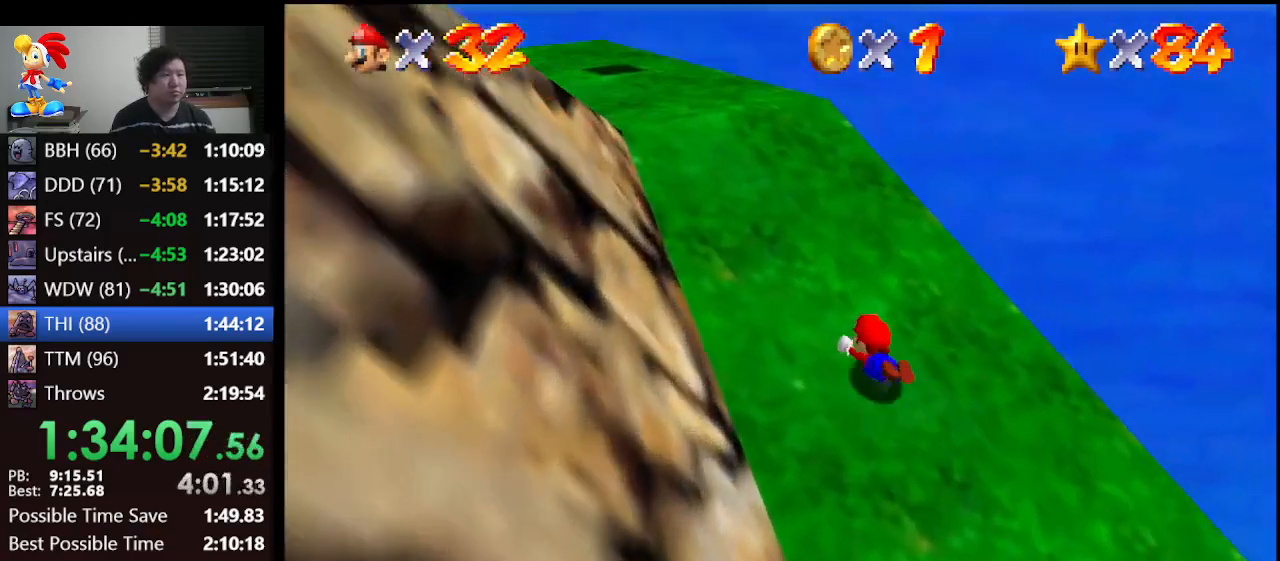
{"buttons": [], "left_stick": "up-left", "events": [[133, "A", "up"]]}
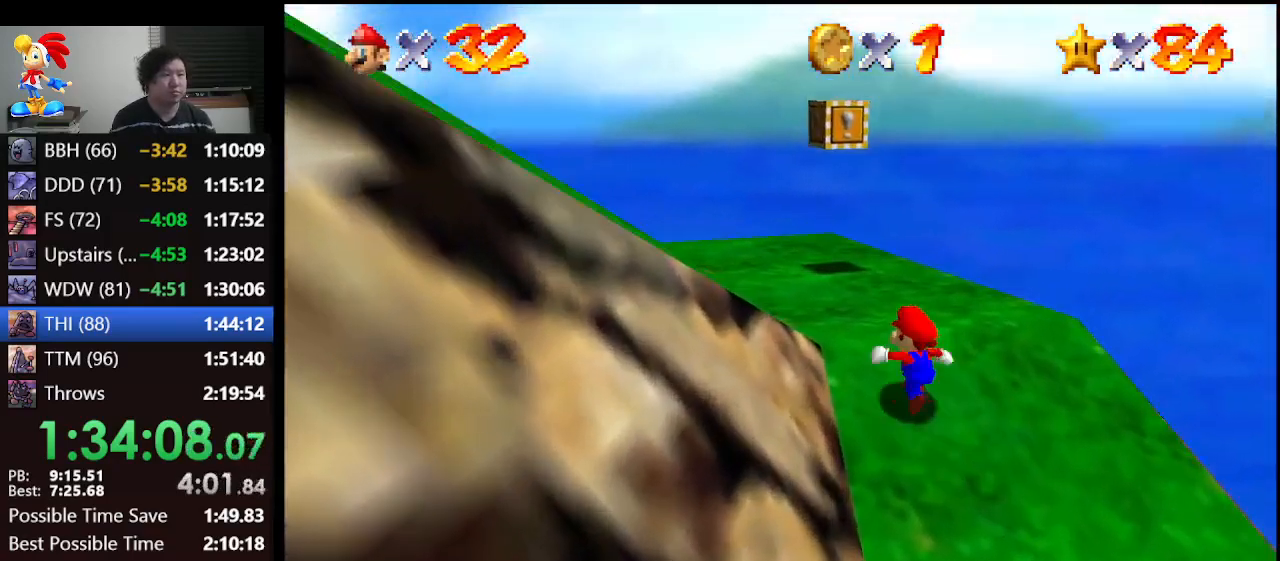
{"buttons": [], "left_stick": "up", "events": [[100, "left_stick", "up"]]}
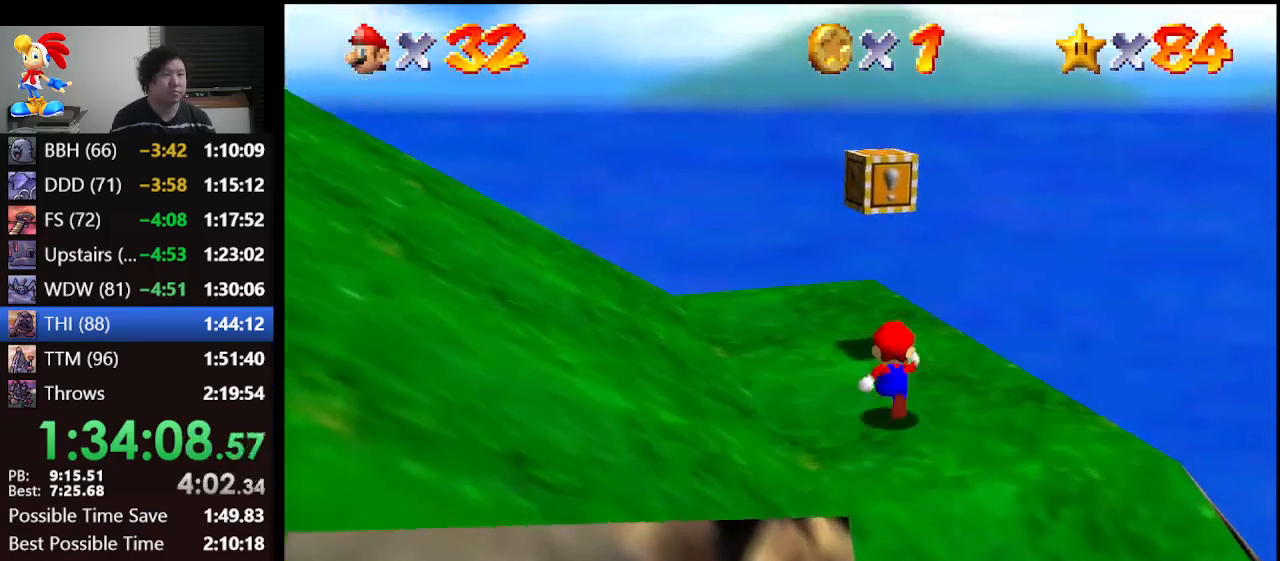
{"buttons": [], "left_stick": "center", "events": [[233, "A", "down"], [267, "left_stick", "center"], [333, "A", "up"], [333, "Z", "down"], [500, "Z", "up"]]}